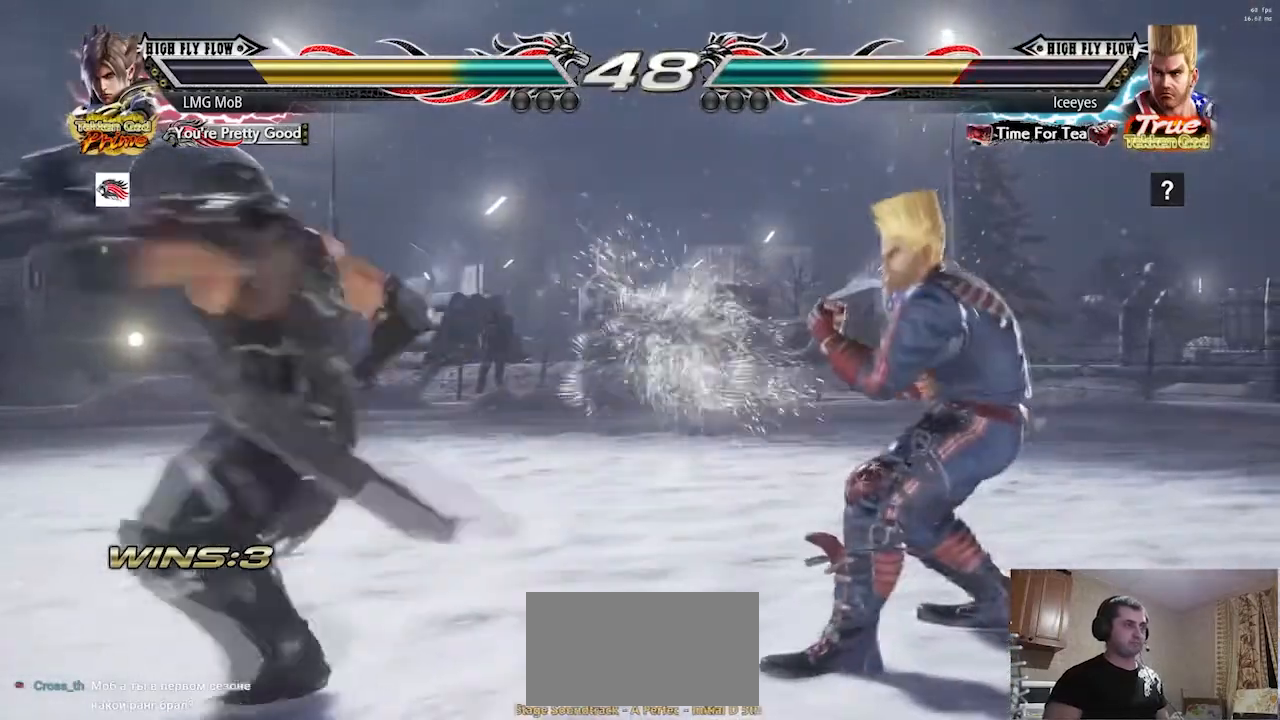
Gameplay with a controller (arcade stick); each line is a JSON object with the inputs held at the frame after it. "events" lists button and stick changes between this image and that frame as [ms after this image, input, new state], when the widget could be followed in between. Not read: L3 R3.
{"buttons": [], "left_stick": "left", "events": [[267, "TRIANGLE", "down"], [300, "TRIANGLE", "up"], [417, "left_stick", "left"]]}
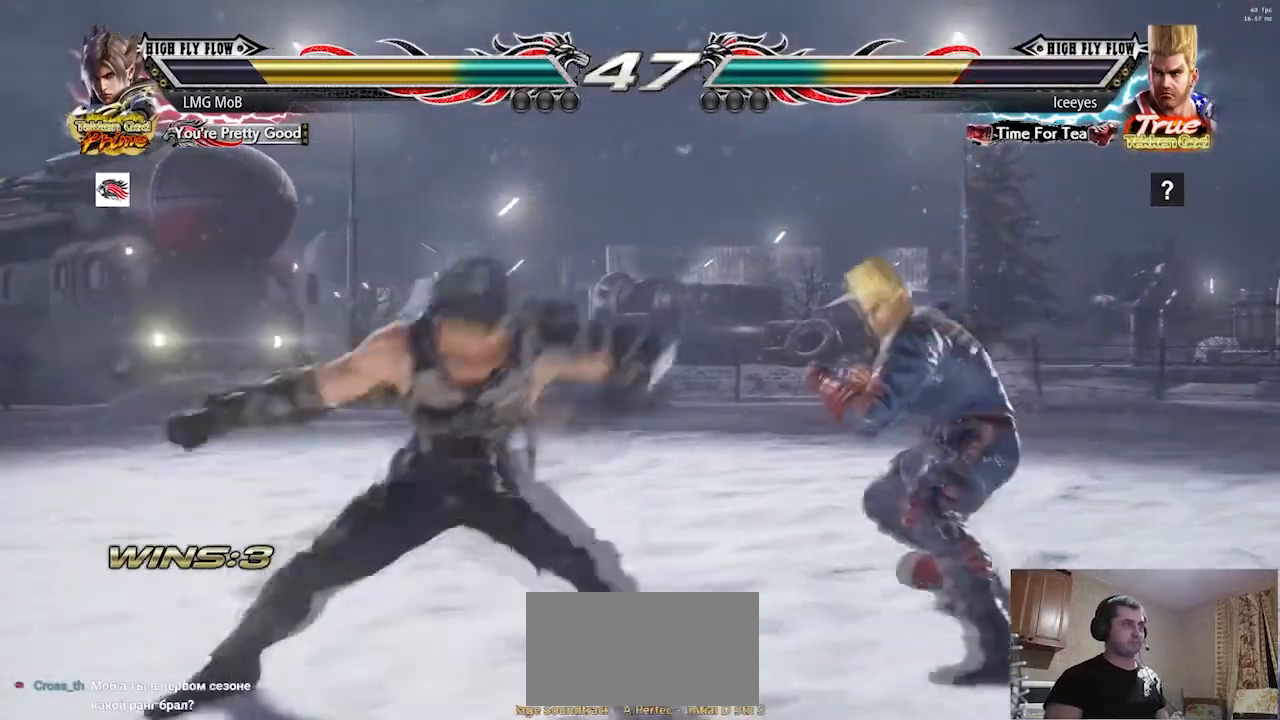
{"buttons": [], "left_stick": "left", "events": [[384, "left_stick", "center"], [451, "left_stick", "left"]]}
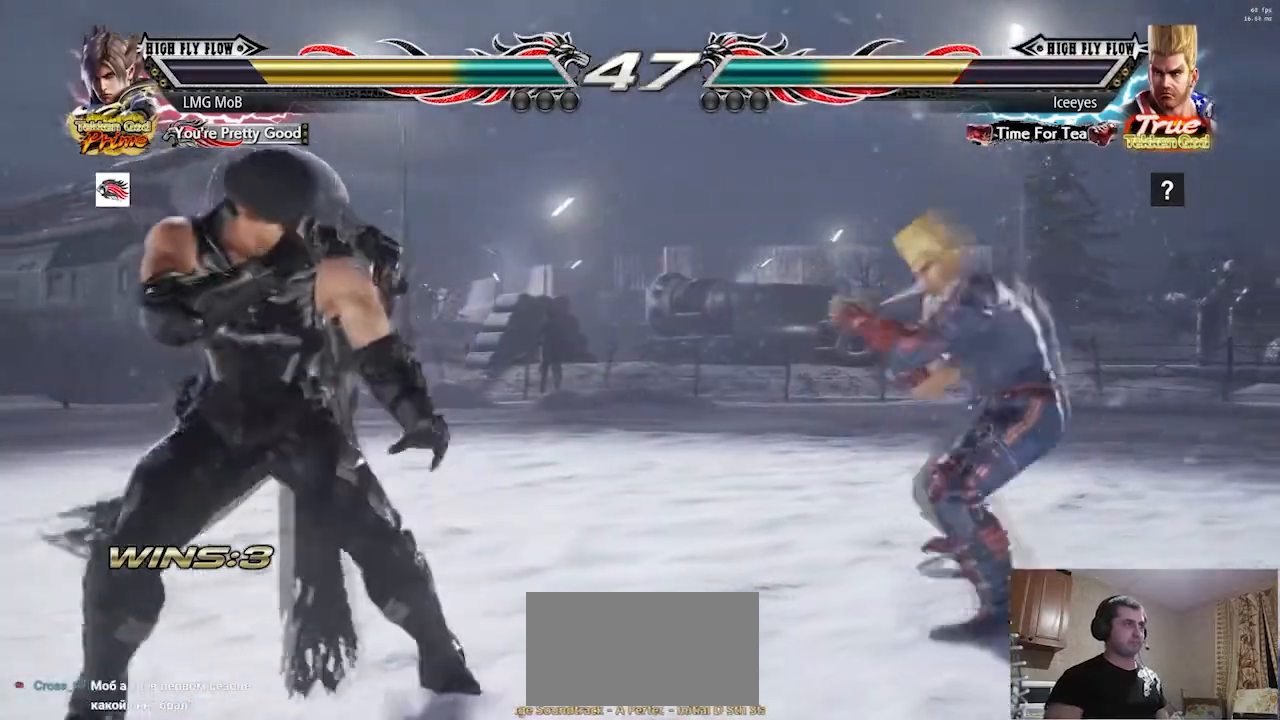
{"buttons": [], "left_stick": "down-left", "events": [[17, "left_stick", "center"], [67, "left_stick", "left"], [200, "left_stick", "center"], [250, "left_stick", "left"], [333, "left_stick", "center"], [384, "left_stick", "left"], [500, "left_stick", "down-left"]]}
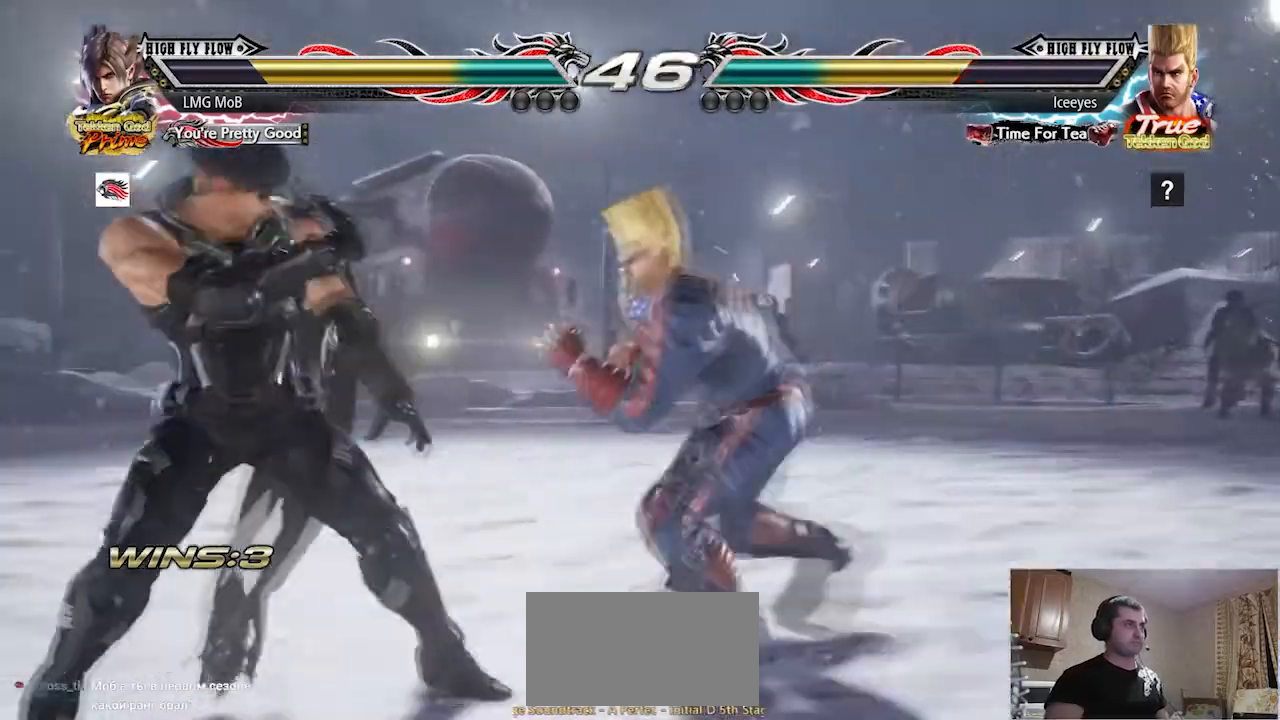
{"buttons": [], "left_stick": "left", "events": [[17, "left_stick", "left"], [84, "left_stick", "center"], [150, "left_stick", "left"], [434, "left_stick", "center"], [484, "left_stick", "left"]]}
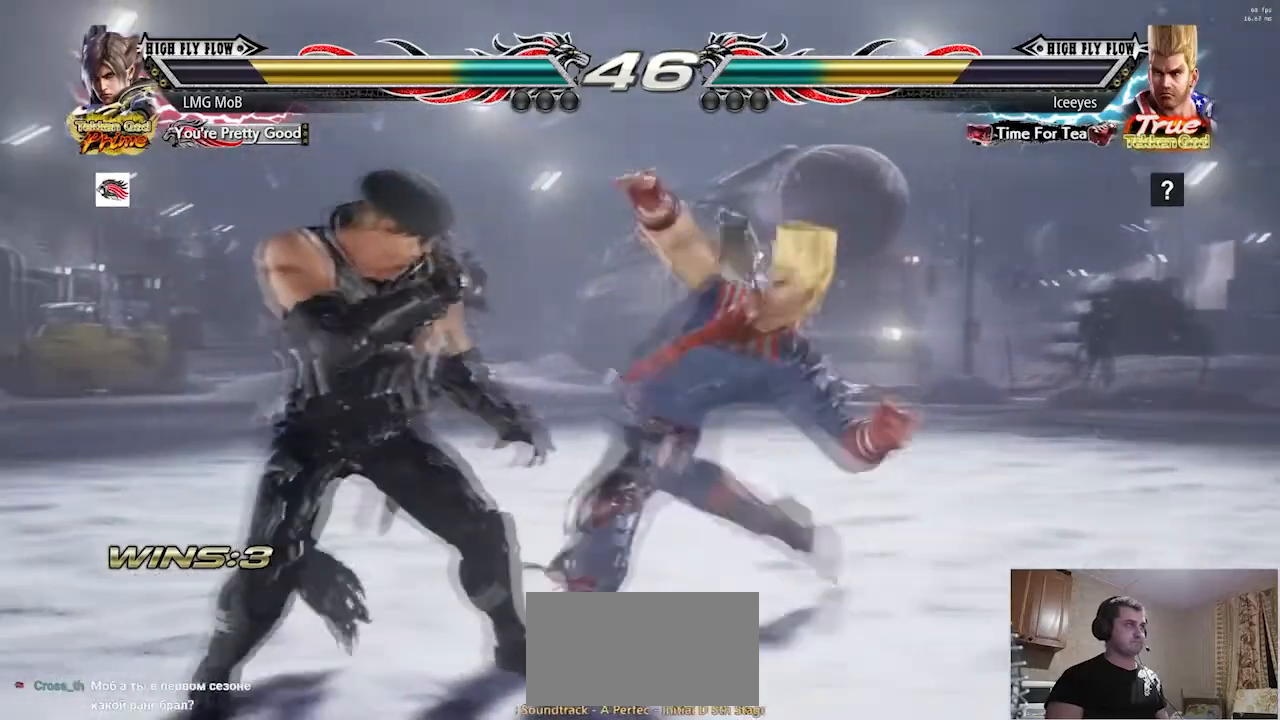
{"buttons": [], "left_stick": "center", "events": [[233, "left_stick", "center"]]}
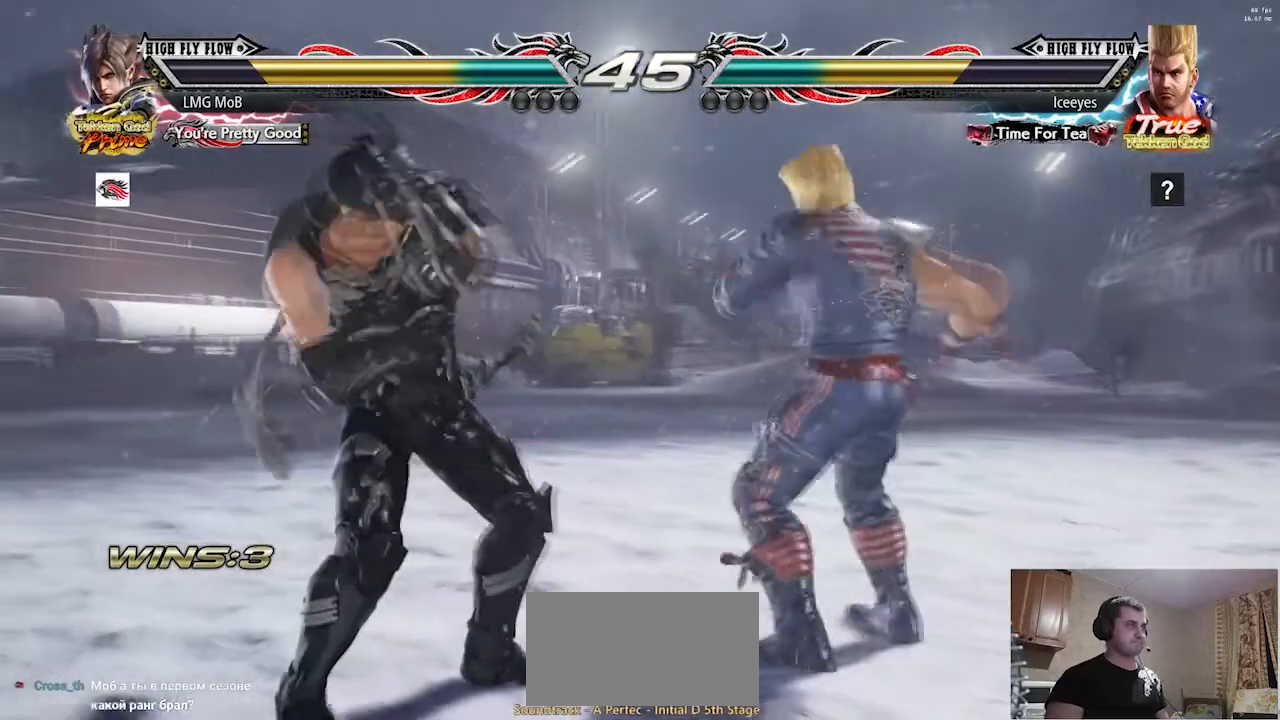
{"buttons": [], "left_stick": "left"}